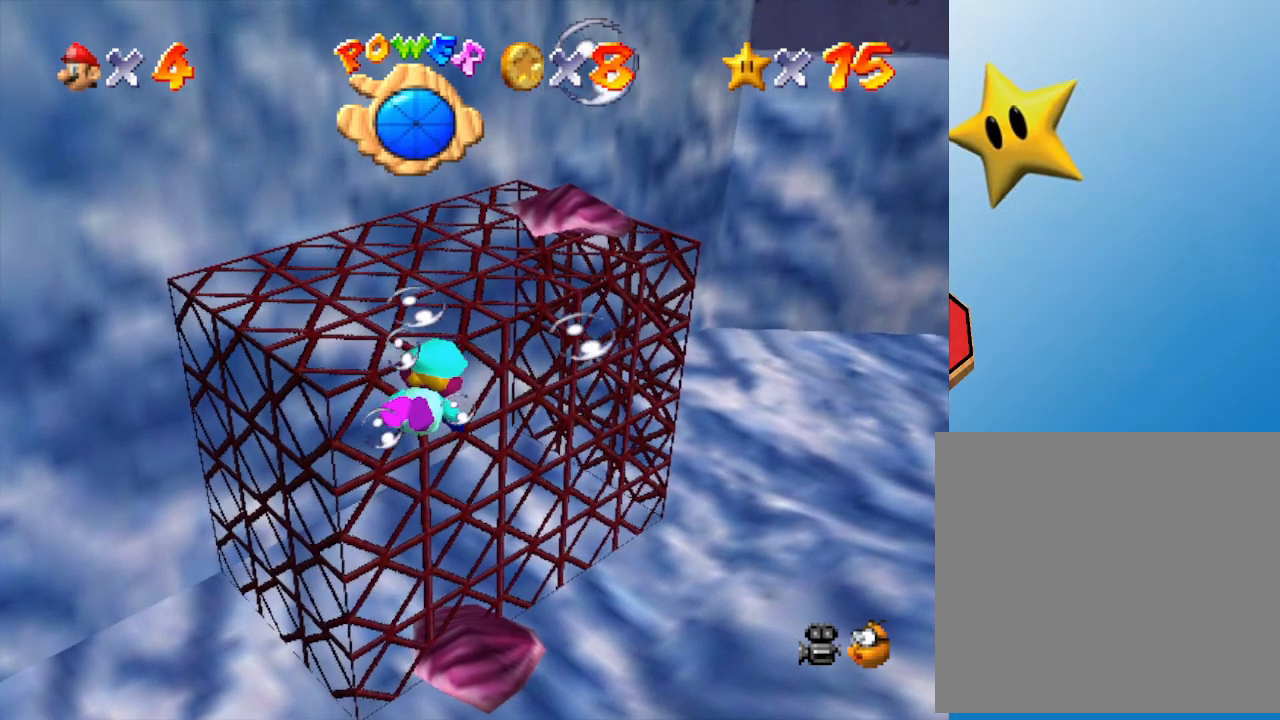
Gameplay with a controller (Nintendo layout); each line is a JSON object with the inputs held at the frame after it. "events" lists button and stick changes between this image and that frame as [ms after this image, input, new state], when the widget could be followed in between. Not read: L3 R3.
{"buttons": [], "left_stick": "right", "events": [[50, "A", "down"], [367, "A", "up"]]}
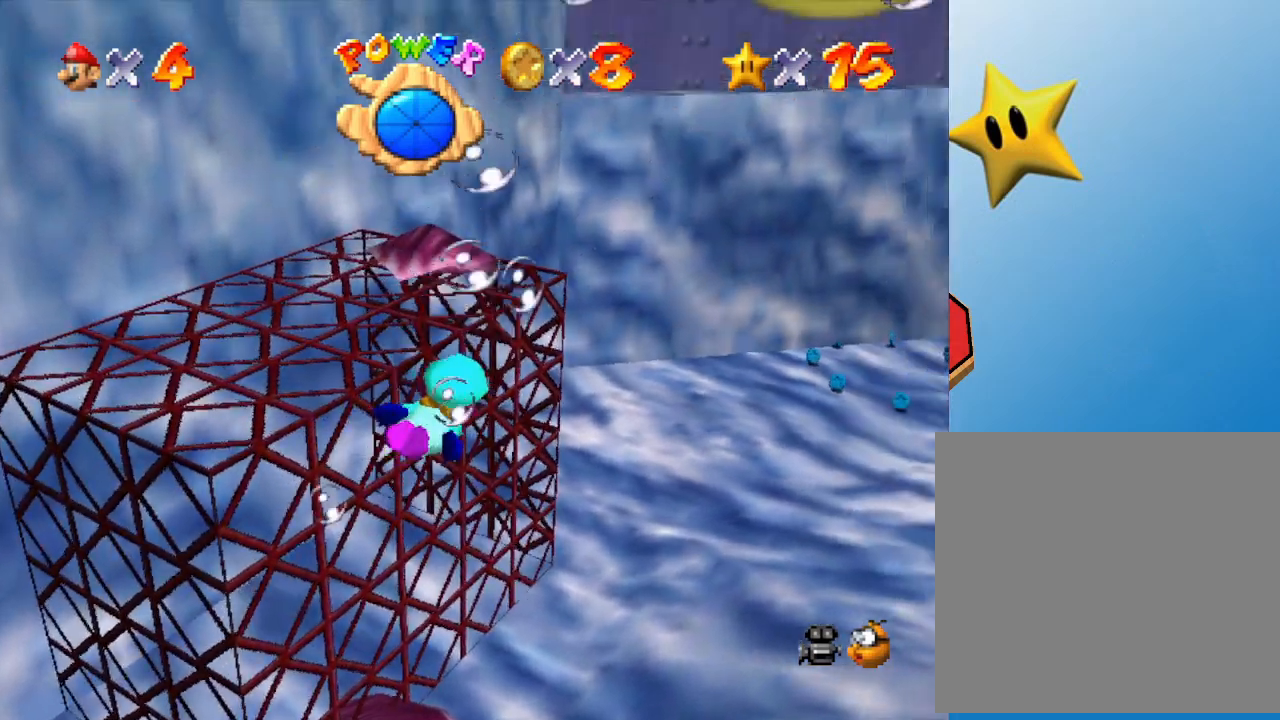
{"buttons": [], "left_stick": "left", "events": [[167, "left_stick", "up-right"], [367, "left_stick", "up-left"], [450, "left_stick", "left"]]}
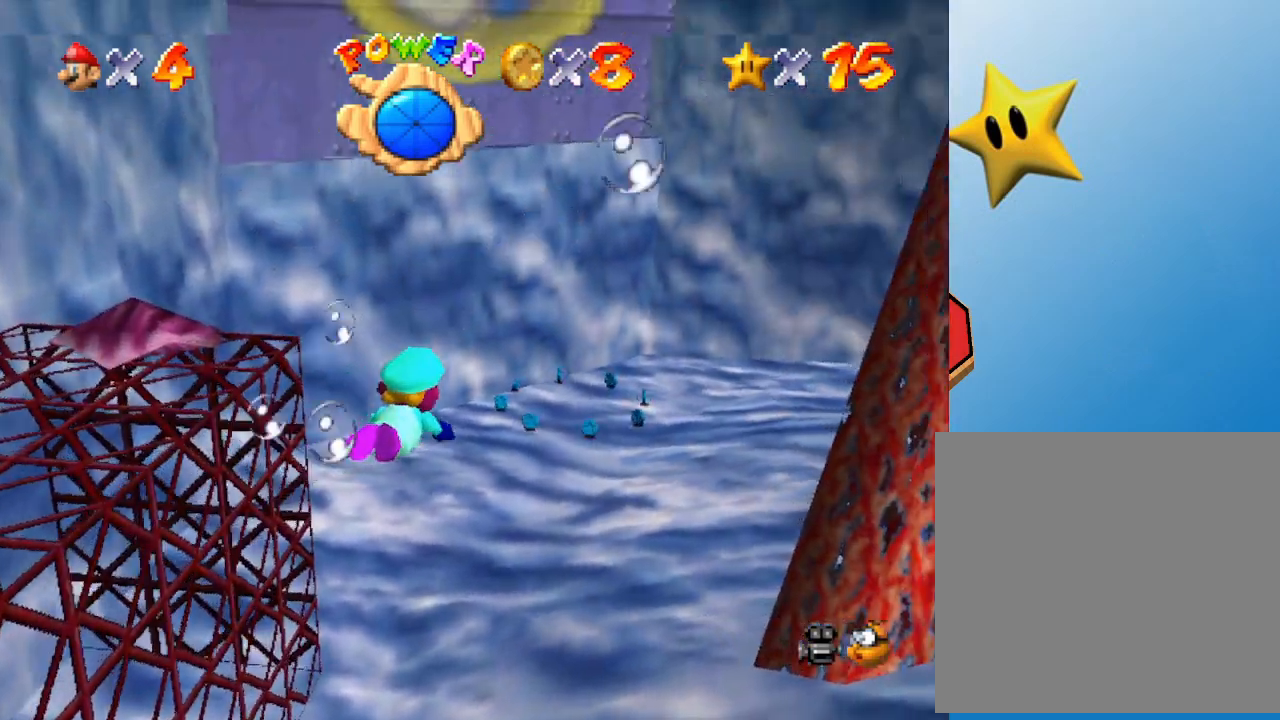
{"buttons": ["A"], "left_stick": "left", "events": [[383, "A", "down"]]}
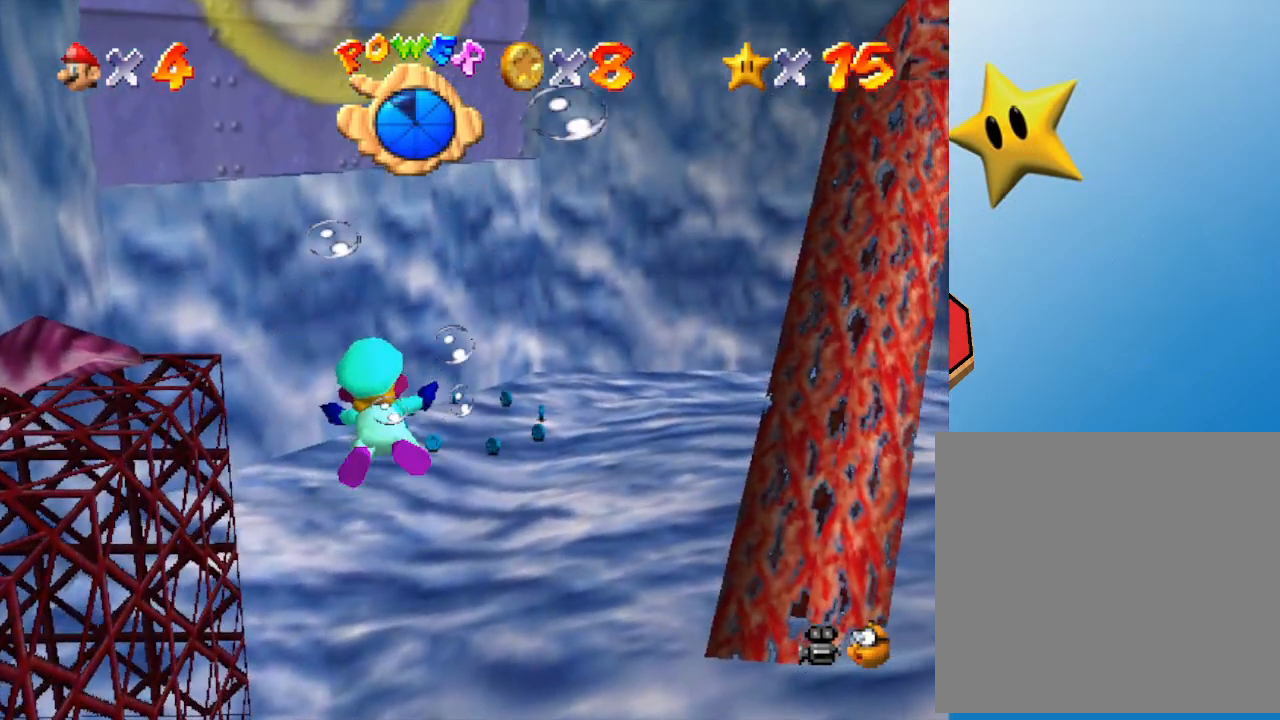
{"buttons": ["A"], "left_stick": "up-left", "events": [[167, "A", "up"], [350, "left_stick", "up-left"], [467, "A", "down"]]}
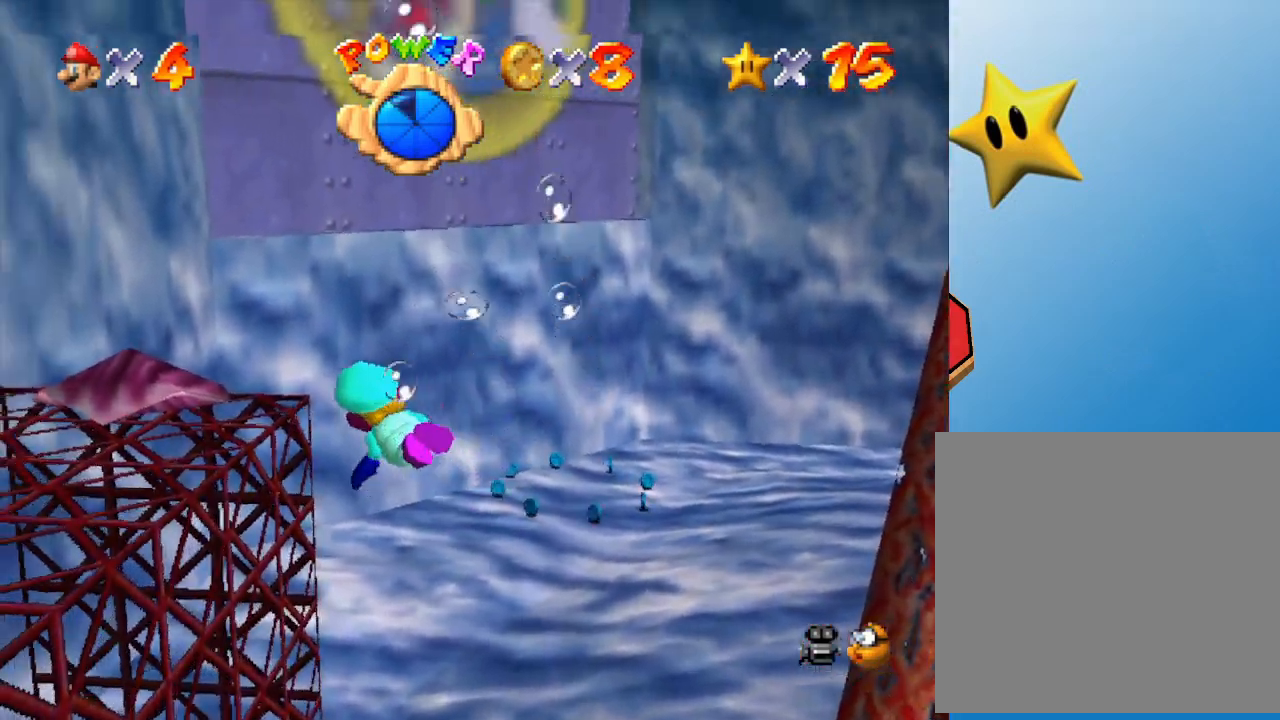
{"buttons": [], "left_stick": "right", "events": [[150, "left_stick", "up-right"], [167, "A", "up"], [200, "left_stick", "right"]]}
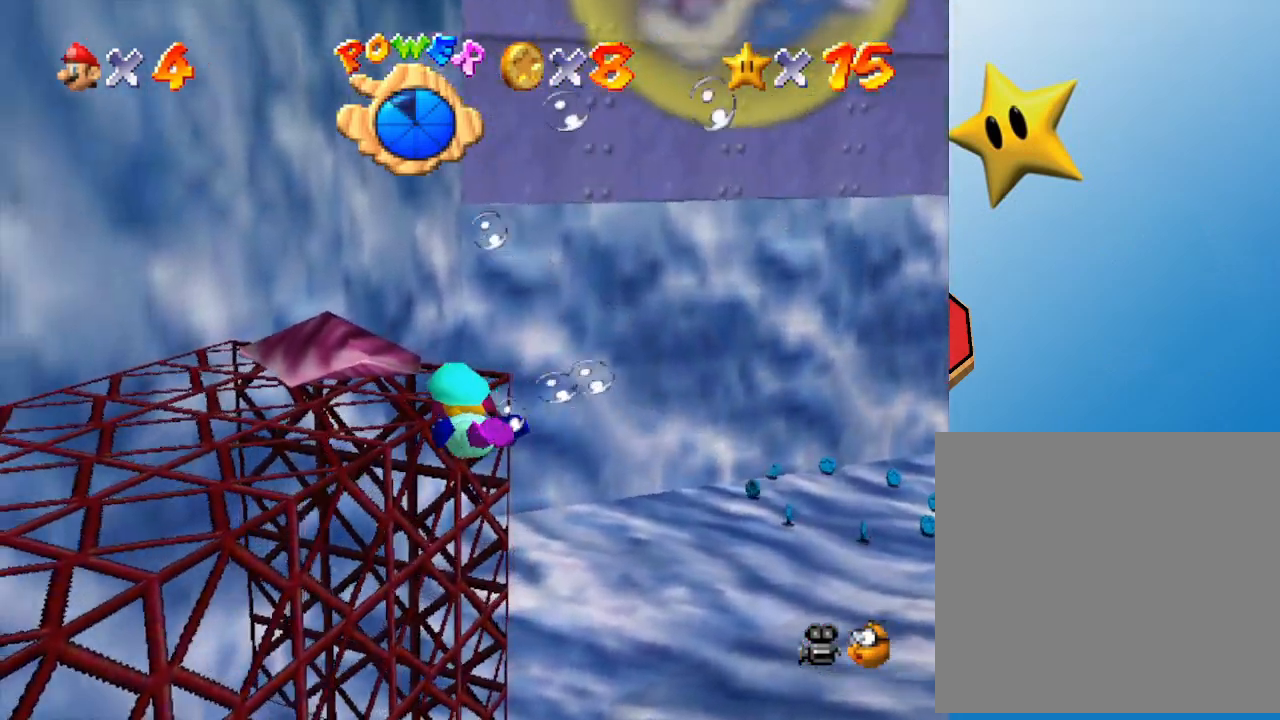
{"buttons": [], "left_stick": "right", "events": []}
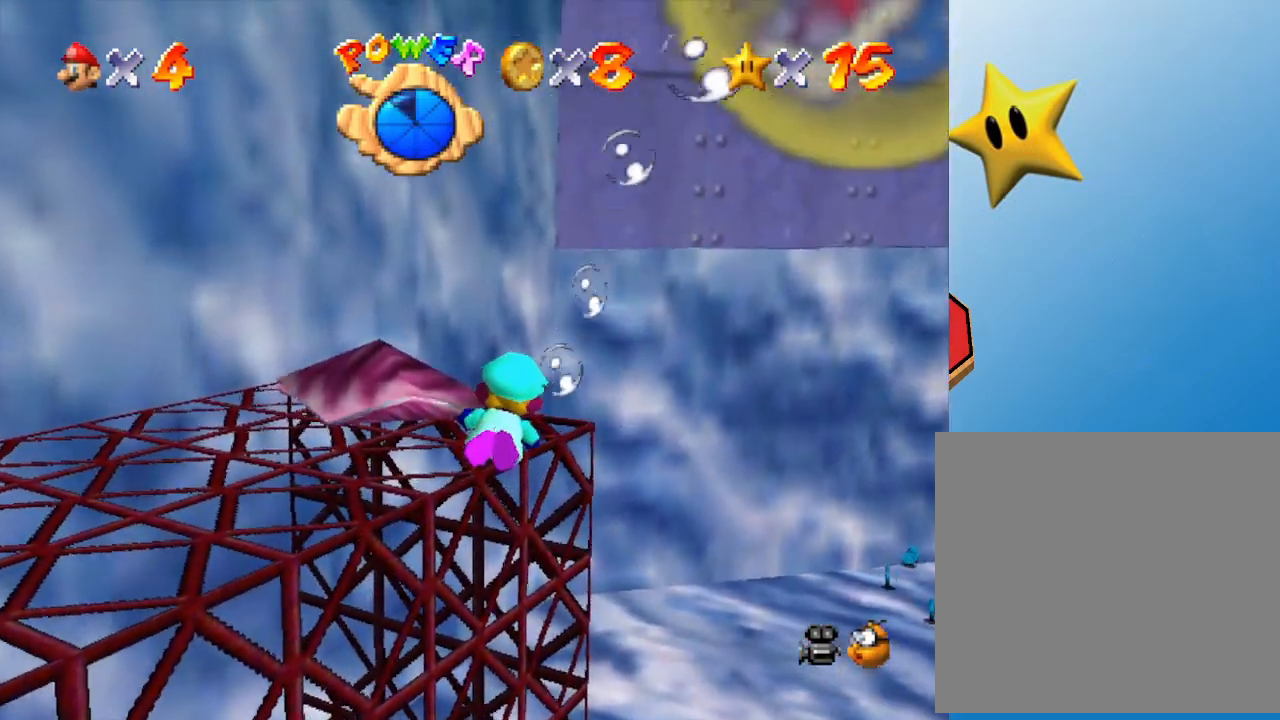
{"buttons": [], "left_stick": "right", "events": [[17, "left_stick", "up-right"], [100, "A", "down"], [167, "left_stick", "center"], [217, "A", "up"], [467, "left_stick", "right"]]}
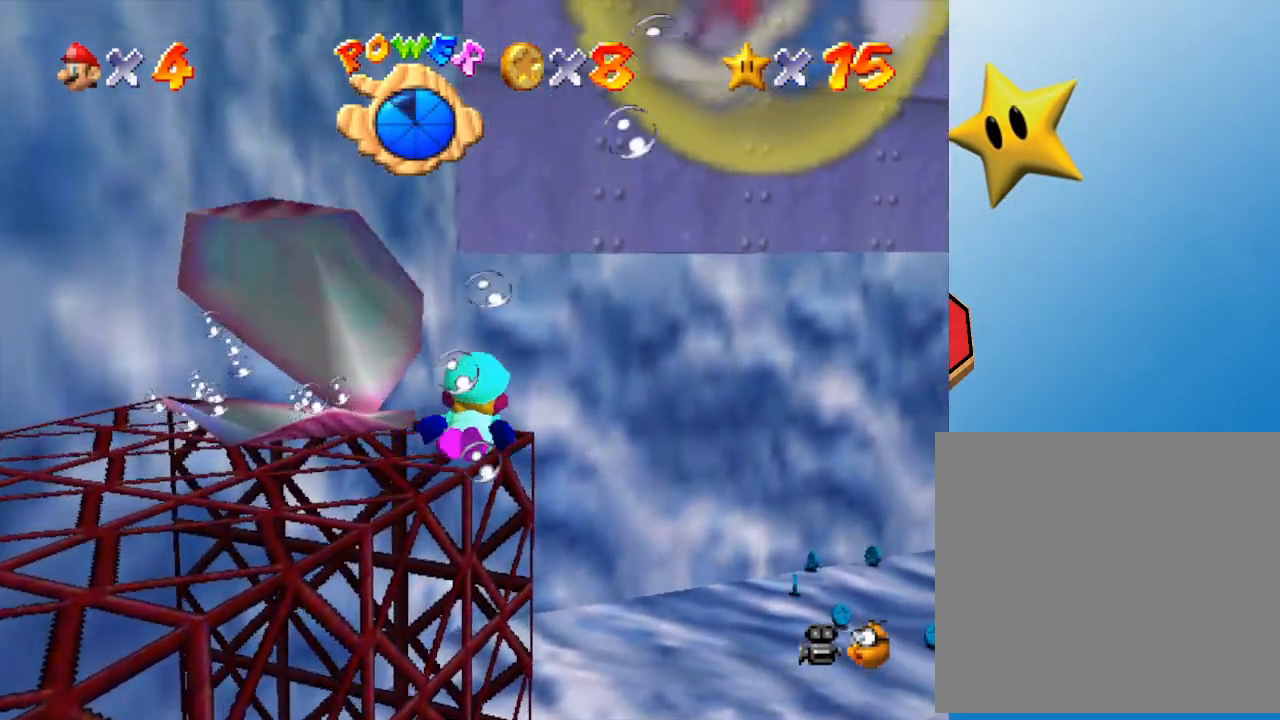
{"buttons": [], "left_stick": "up-right", "events": [[100, "left_stick", "up-right"], [250, "A", "down"], [483, "A", "up"]]}
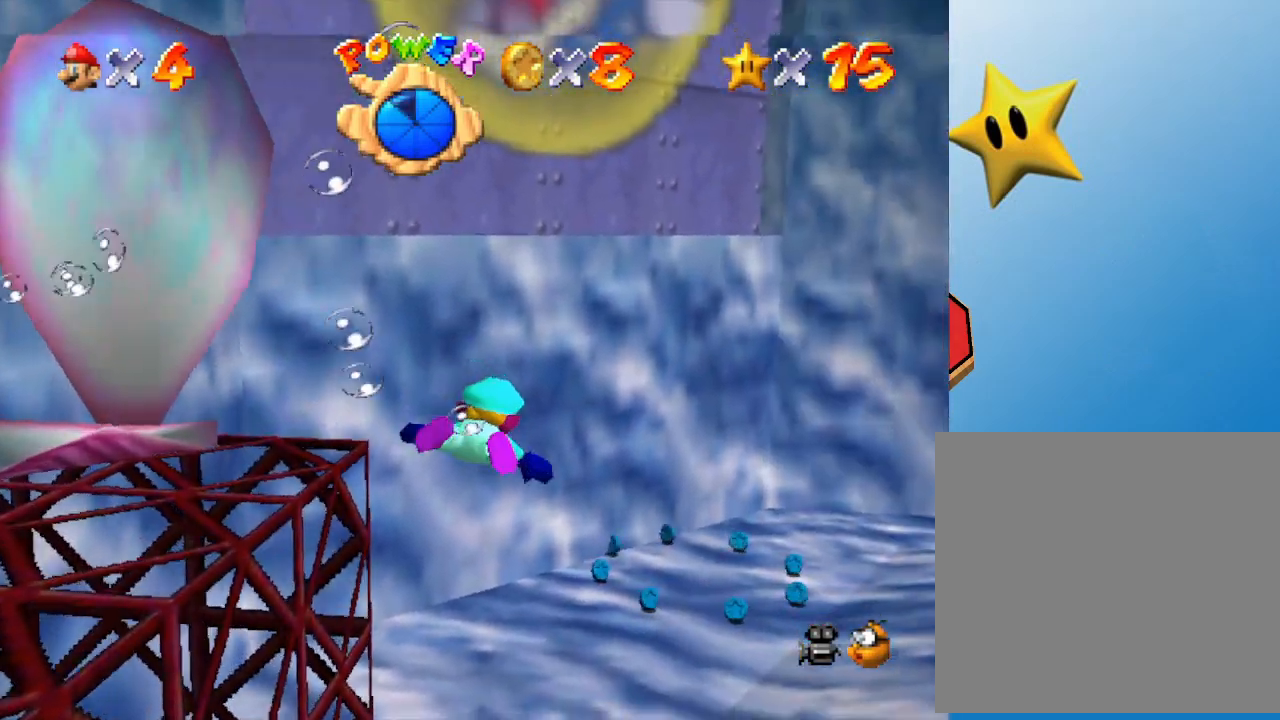
{"buttons": ["A"], "left_stick": "down", "events": [[183, "left_stick", "center"], [267, "left_stick", "down"], [400, "A", "down"]]}
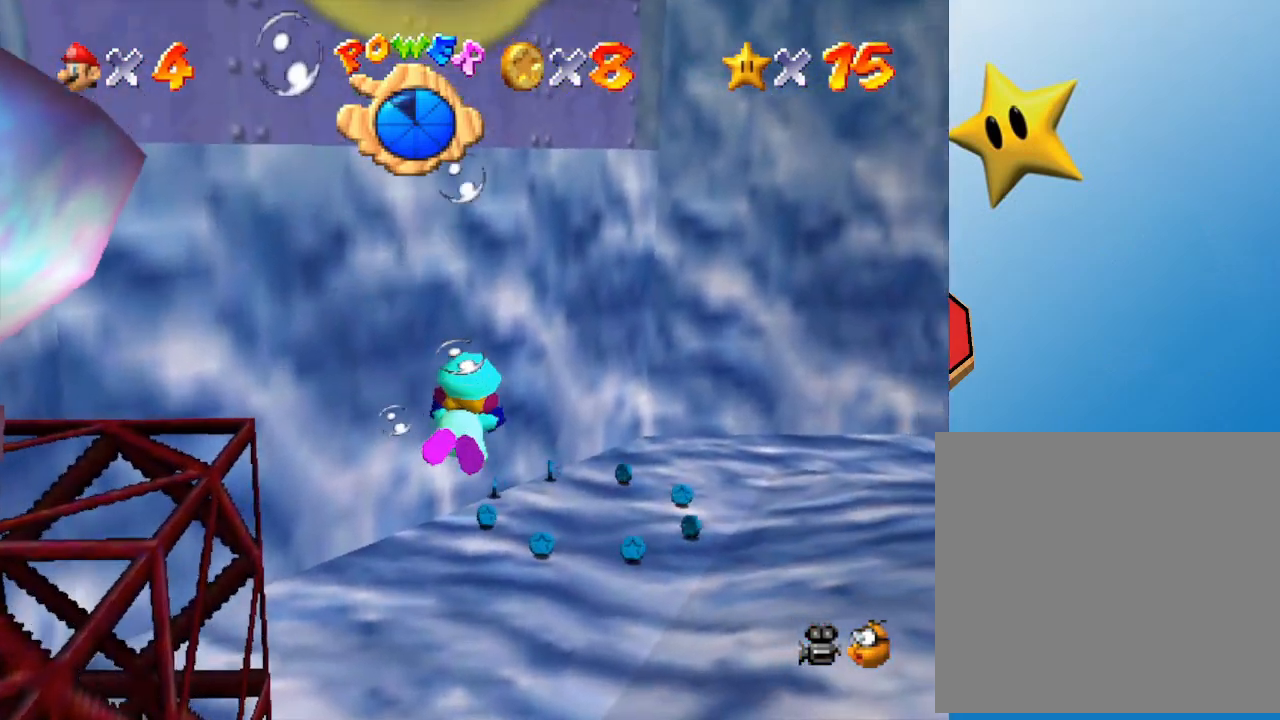
{"buttons": [], "left_stick": "down", "events": [[200, "A", "up"]]}
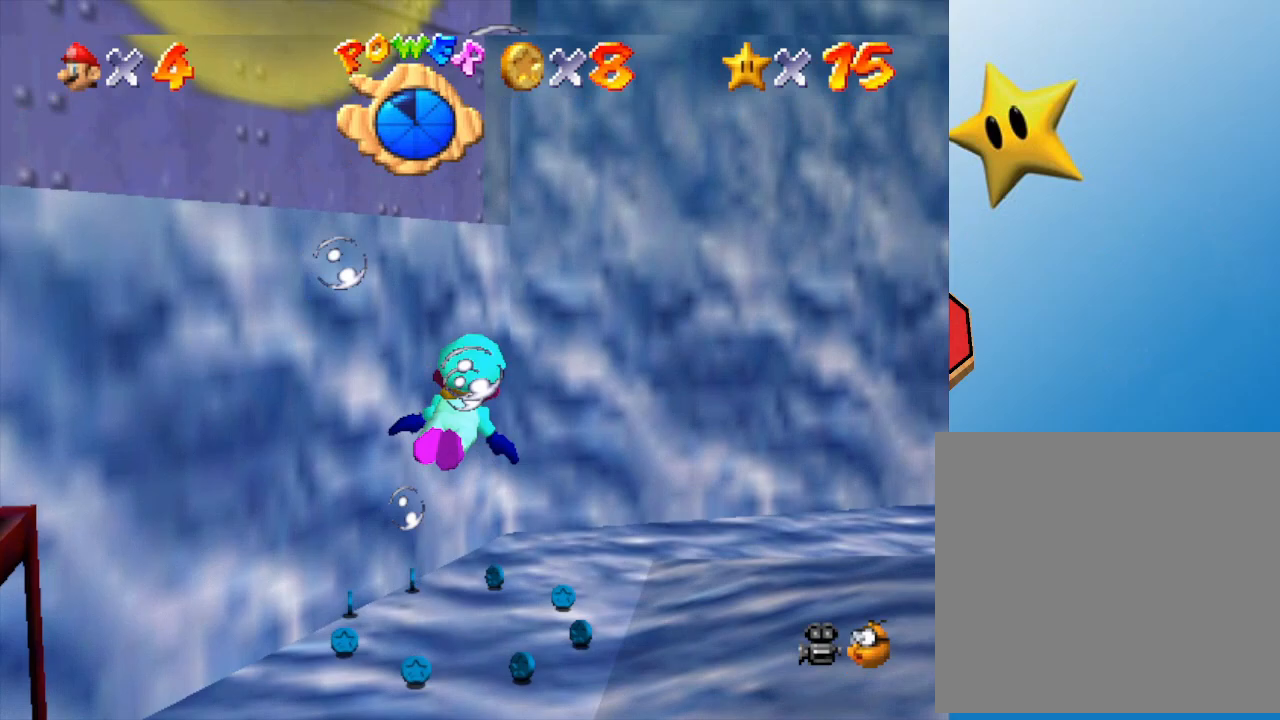
{"buttons": [], "left_stick": "down", "events": [[133, "A", "down"], [433, "A", "up"]]}
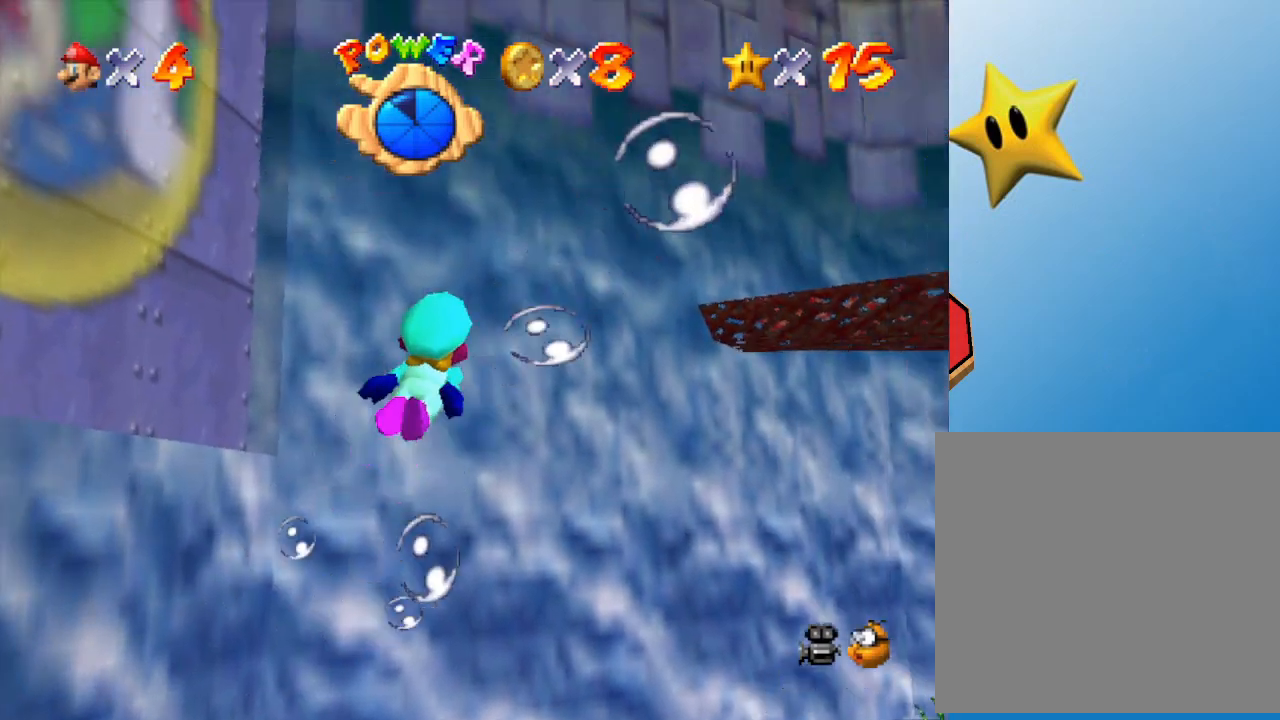
{"buttons": ["A"], "left_stick": "down", "events": [[267, "A", "down"]]}
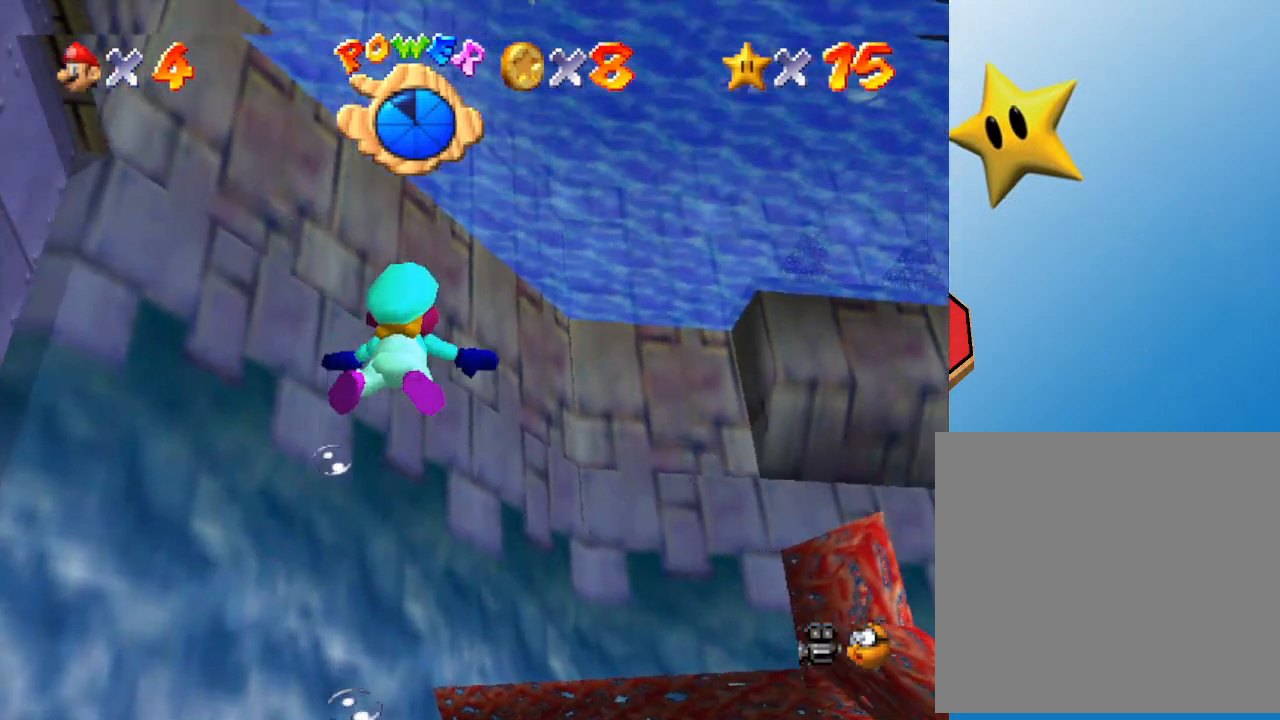
{"buttons": [], "left_stick": "center", "events": [[100, "A", "up"], [483, "left_stick", "center"]]}
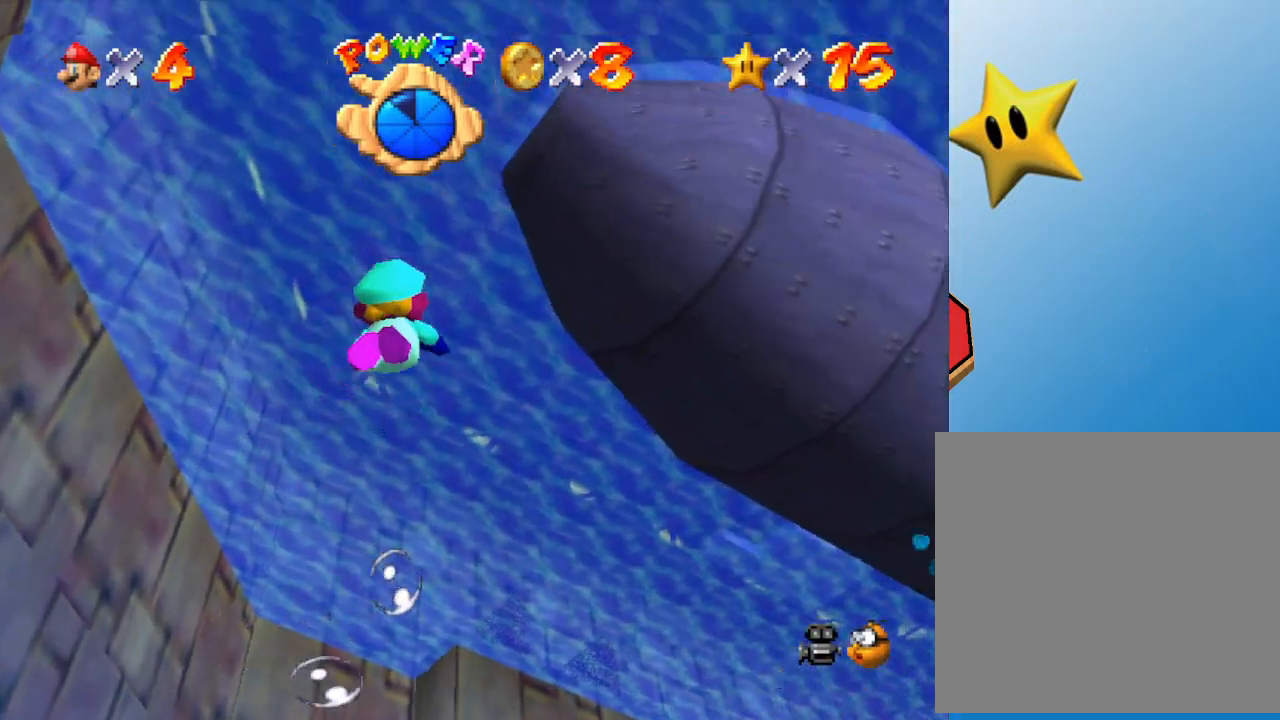
{"buttons": [], "left_stick": "down-left", "events": [[200, "A", "down"], [200, "left_stick", "down"], [450, "A", "up"], [483, "left_stick", "down-left"]]}
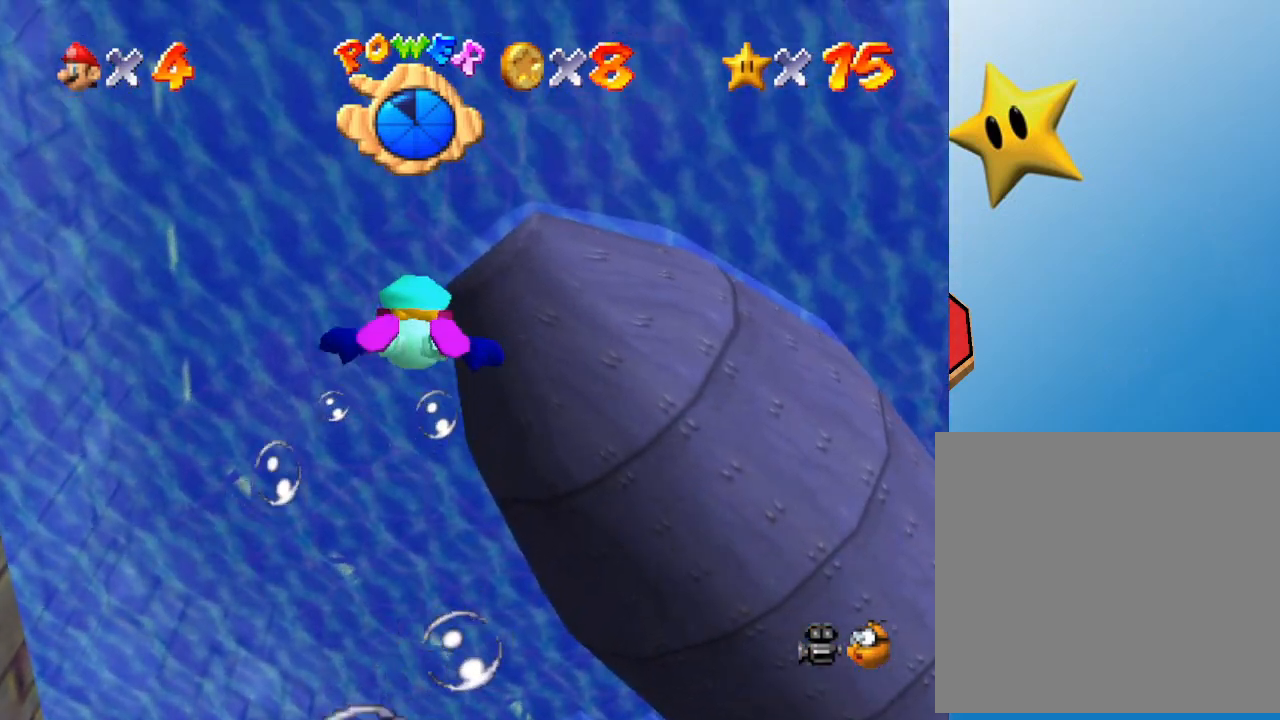
{"buttons": ["A"], "left_stick": "down", "events": [[283, "A", "down"], [350, "left_stick", "down"]]}
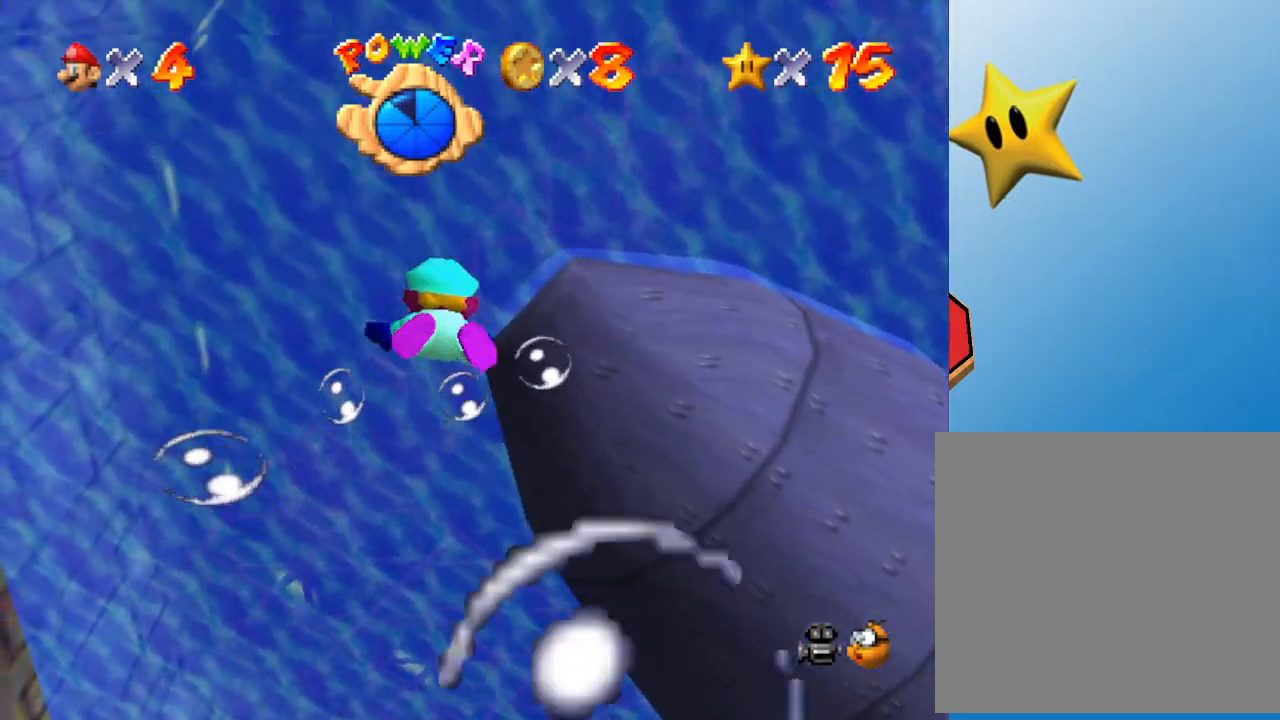
{"buttons": ["A"], "left_stick": "center", "events": [[100, "A", "up"], [350, "left_stick", "center"], [417, "A", "down"]]}
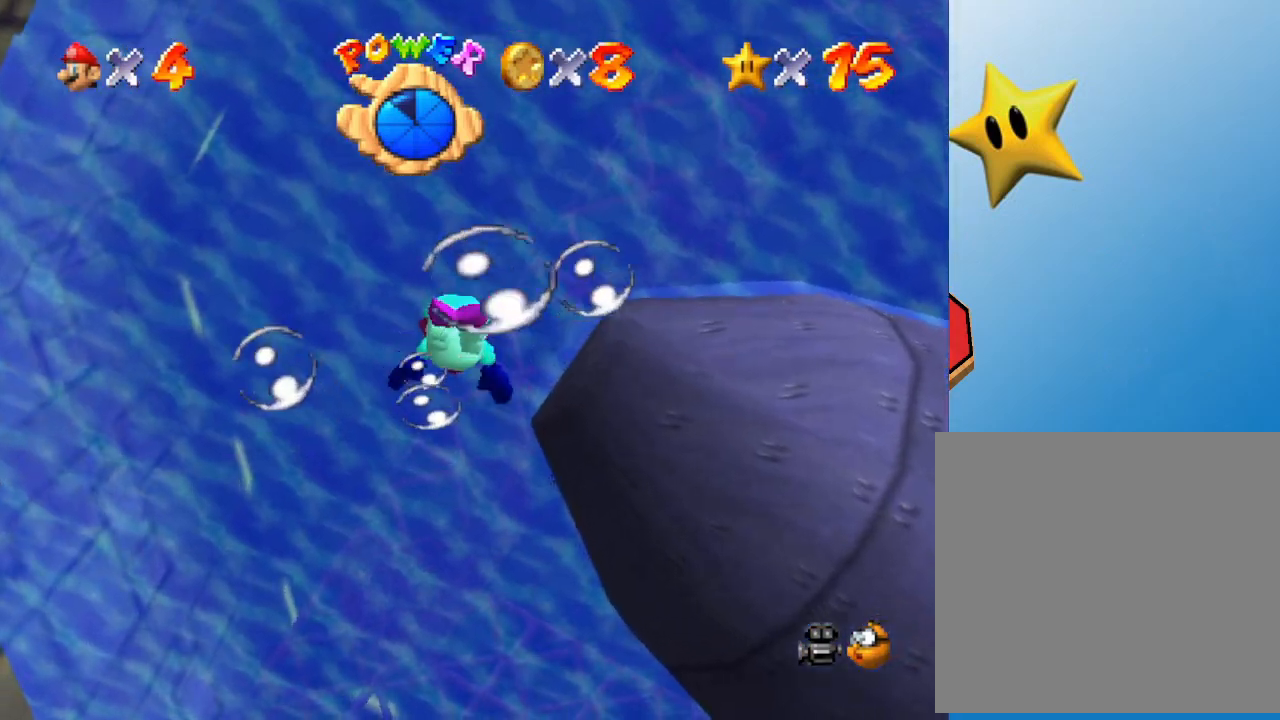
{"buttons": ["A"], "left_stick": "down-right", "events": [[183, "A", "up"], [267, "A", "down"], [367, "left_stick", "down-right"]]}
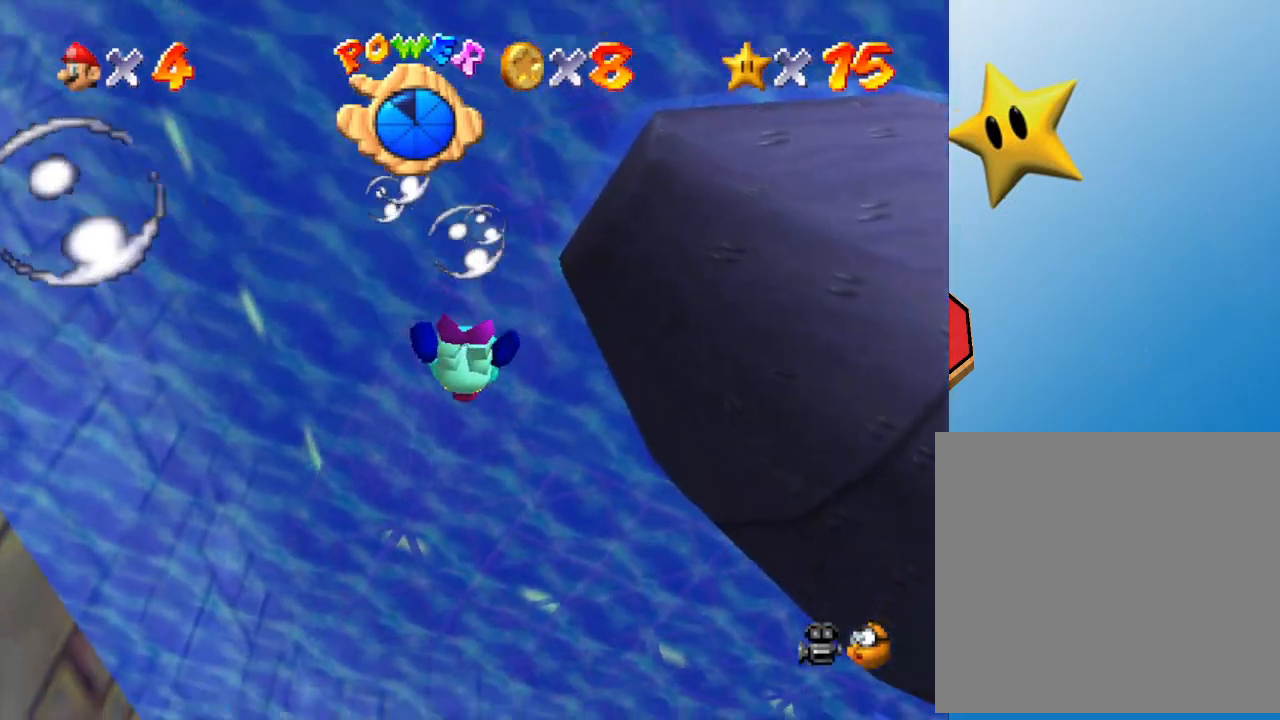
{"buttons": [], "left_stick": "down", "events": [[83, "left_stick", "down"], [200, "A", "up"]]}
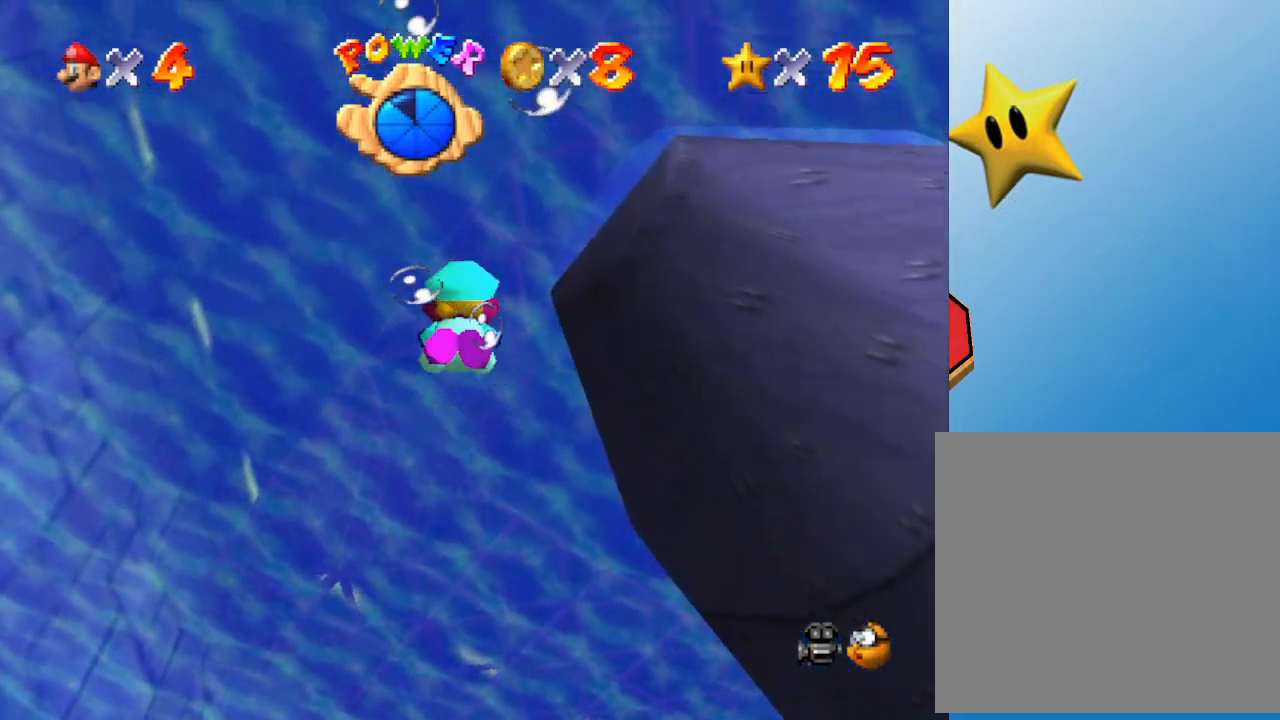
{"buttons": [], "left_stick": "down", "events": [[17, "A", "down"], [83, "left_stick", "center"], [283, "A", "up"], [383, "left_stick", "down"]]}
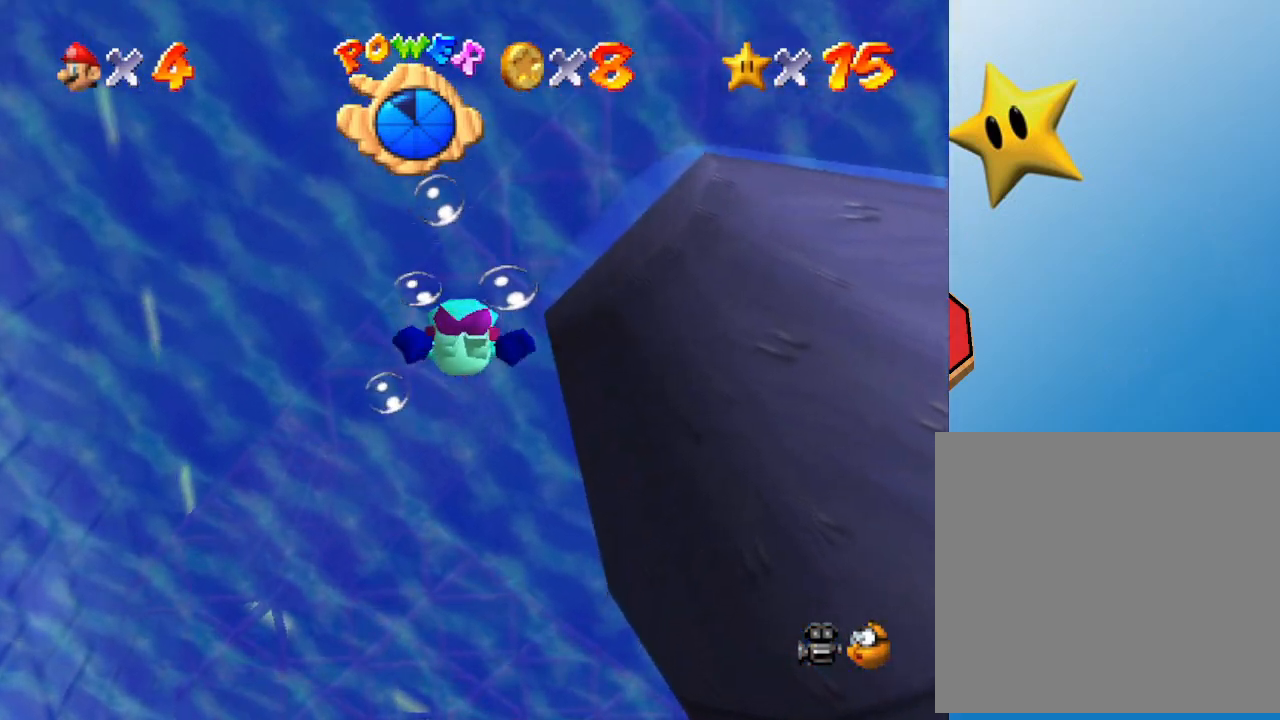
{"buttons": [], "left_stick": "center", "events": [[67, "A", "down"], [283, "left_stick", "down-left"], [350, "A", "up"], [483, "left_stick", "center"]]}
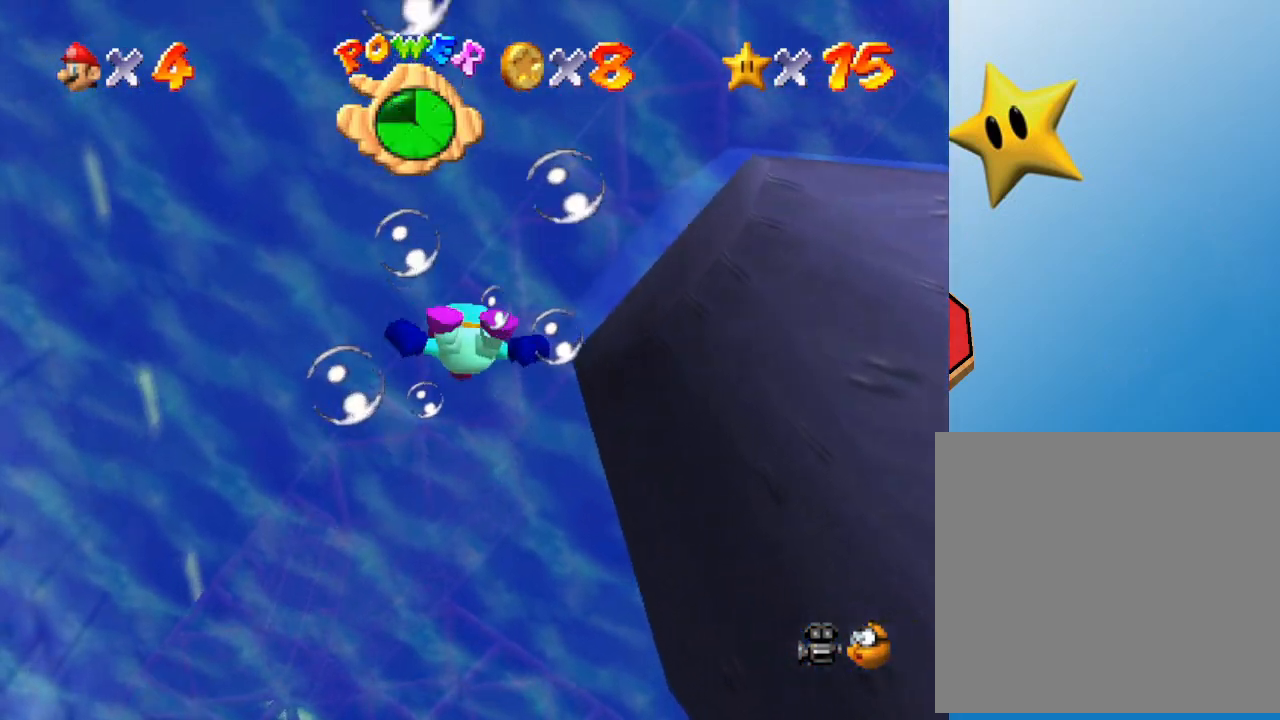
{"buttons": ["A"], "left_stick": "down", "events": [[217, "A", "down"], [317, "left_stick", "down"]]}
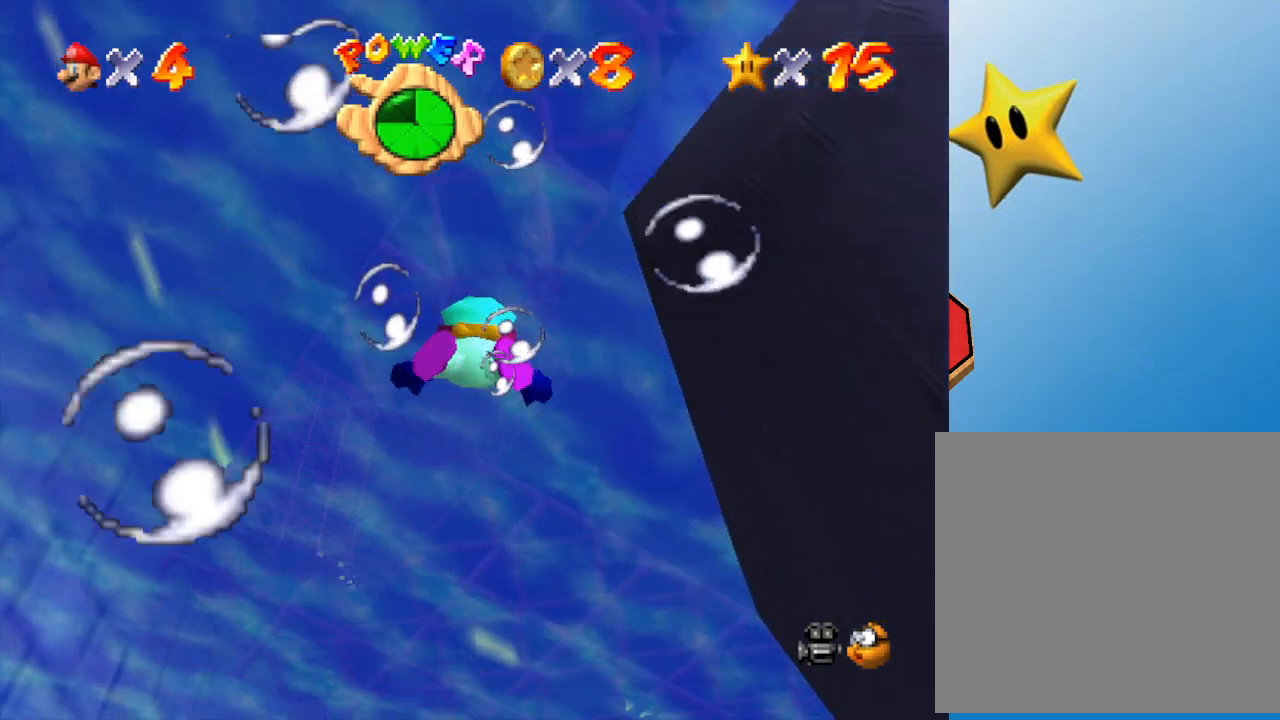
{"buttons": ["A"], "left_stick": "center", "events": [[67, "A", "up"], [350, "left_stick", "center"], [417, "A", "down"]]}
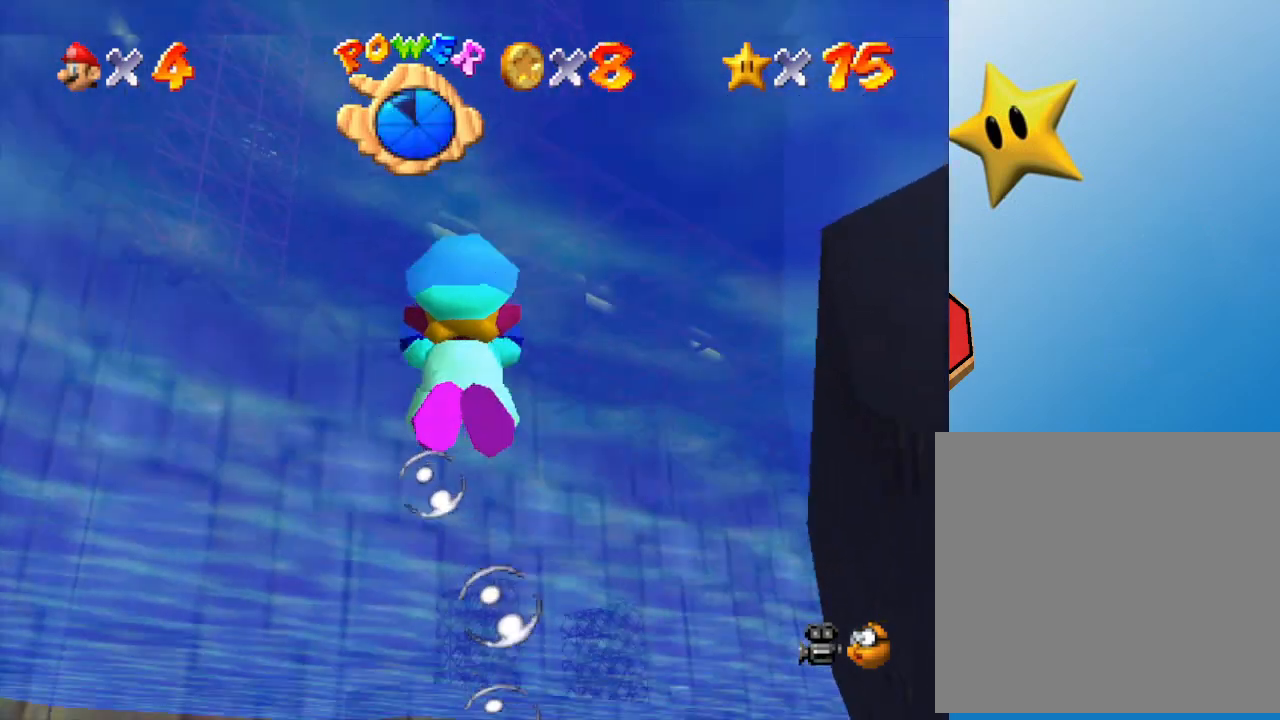
{"buttons": ["A"], "left_stick": "center", "events": [[167, "A", "up"], [500, "A", "down"]]}
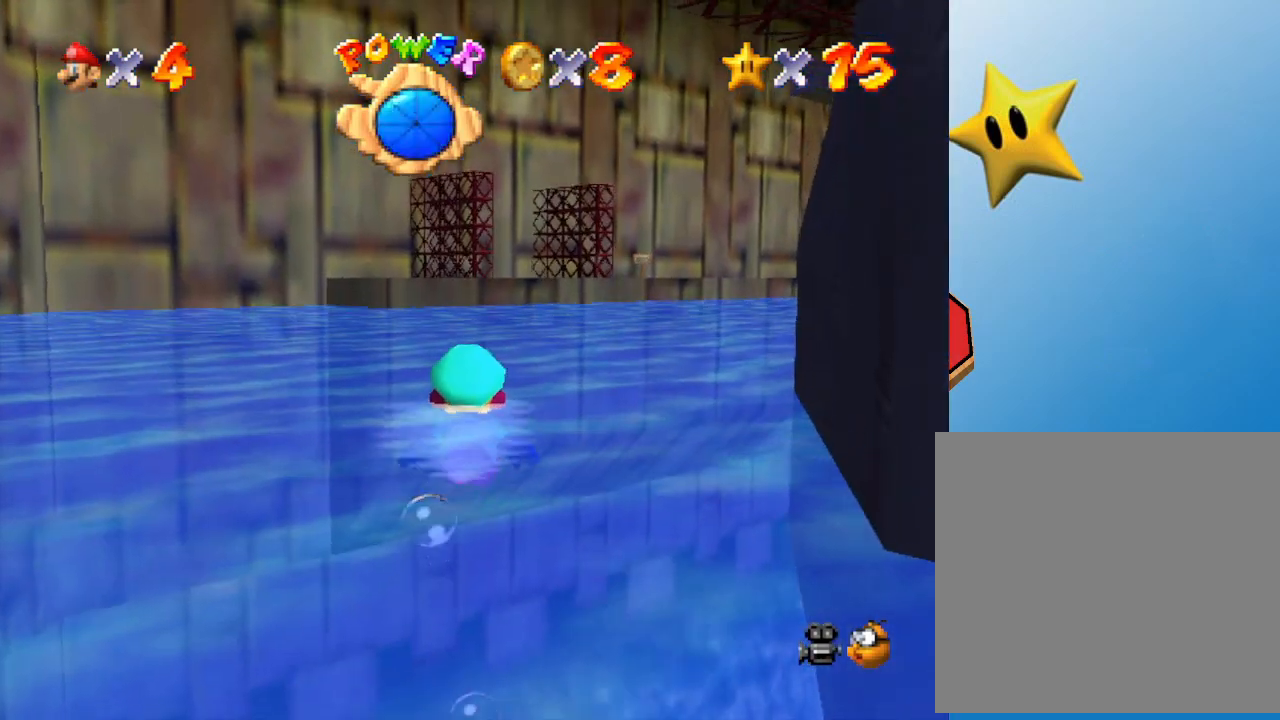
{"buttons": [], "left_stick": "center", "events": [[317, "A", "up"]]}
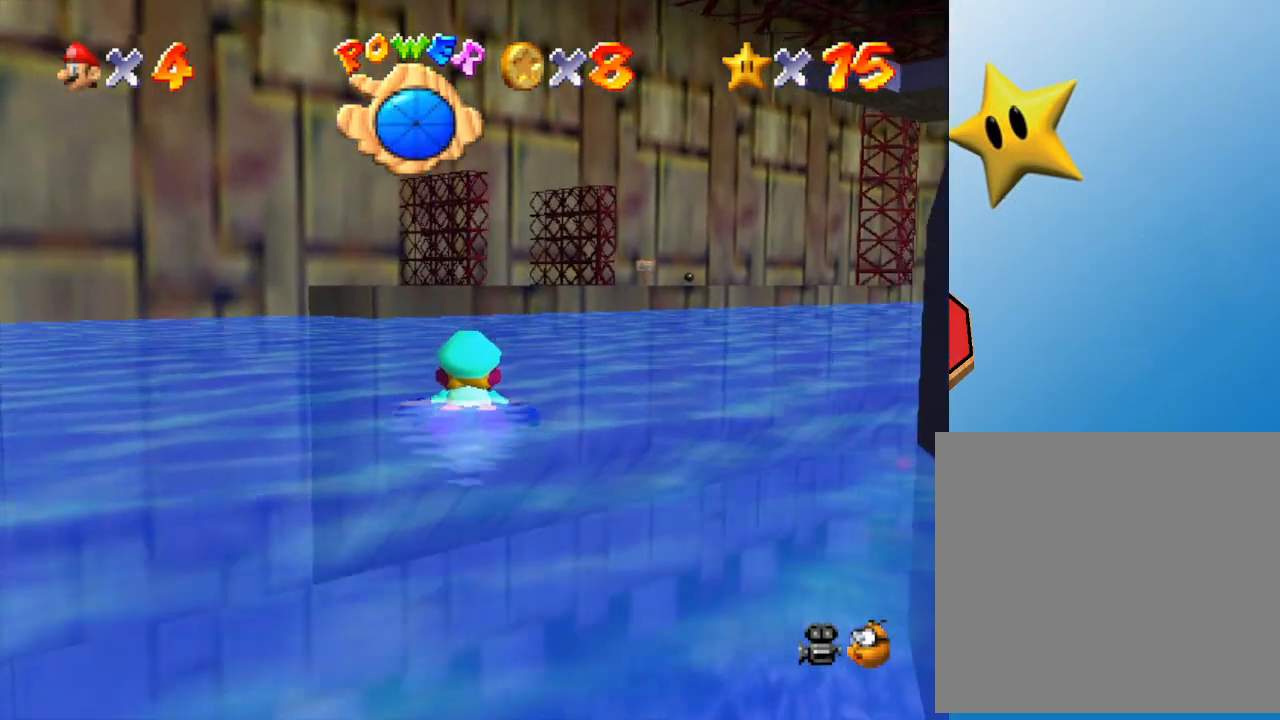
{"buttons": [], "left_stick": "center", "events": [[133, "A", "down"], [467, "A", "up"]]}
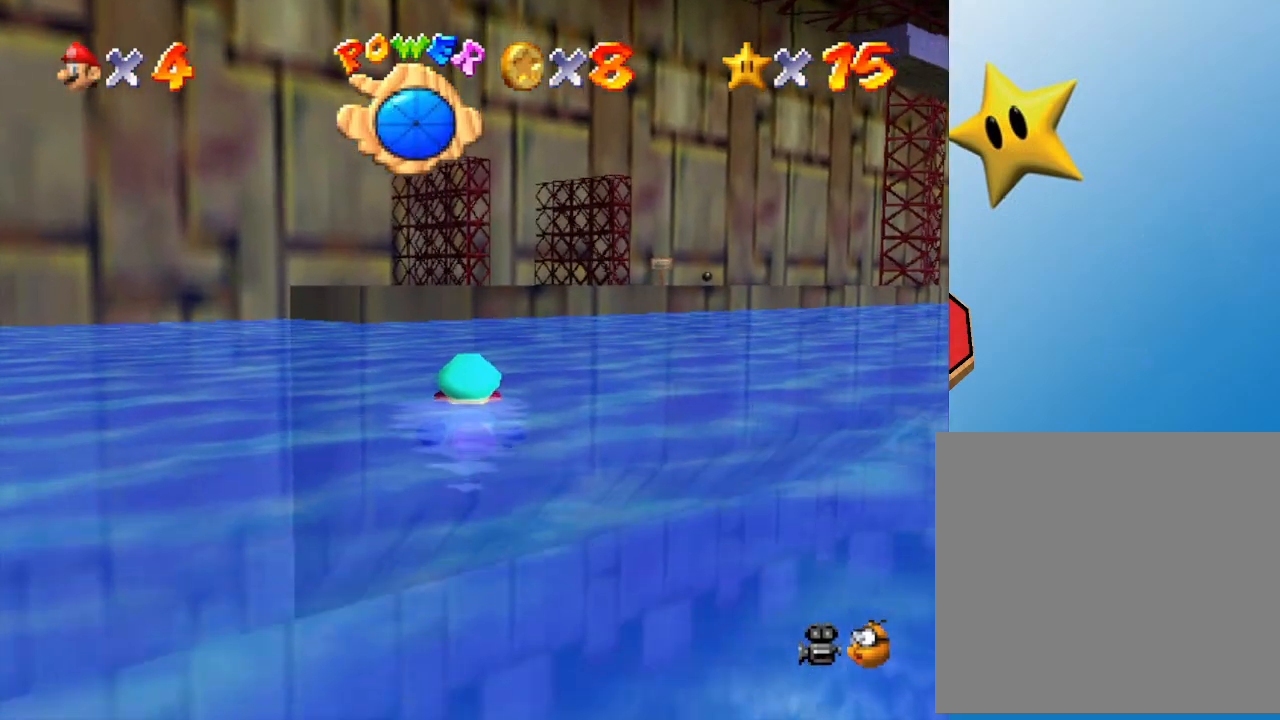
{"buttons": ["A"], "left_stick": "center", "events": [[150, "left_stick", "right"], [300, "A", "down"], [400, "left_stick", "center"]]}
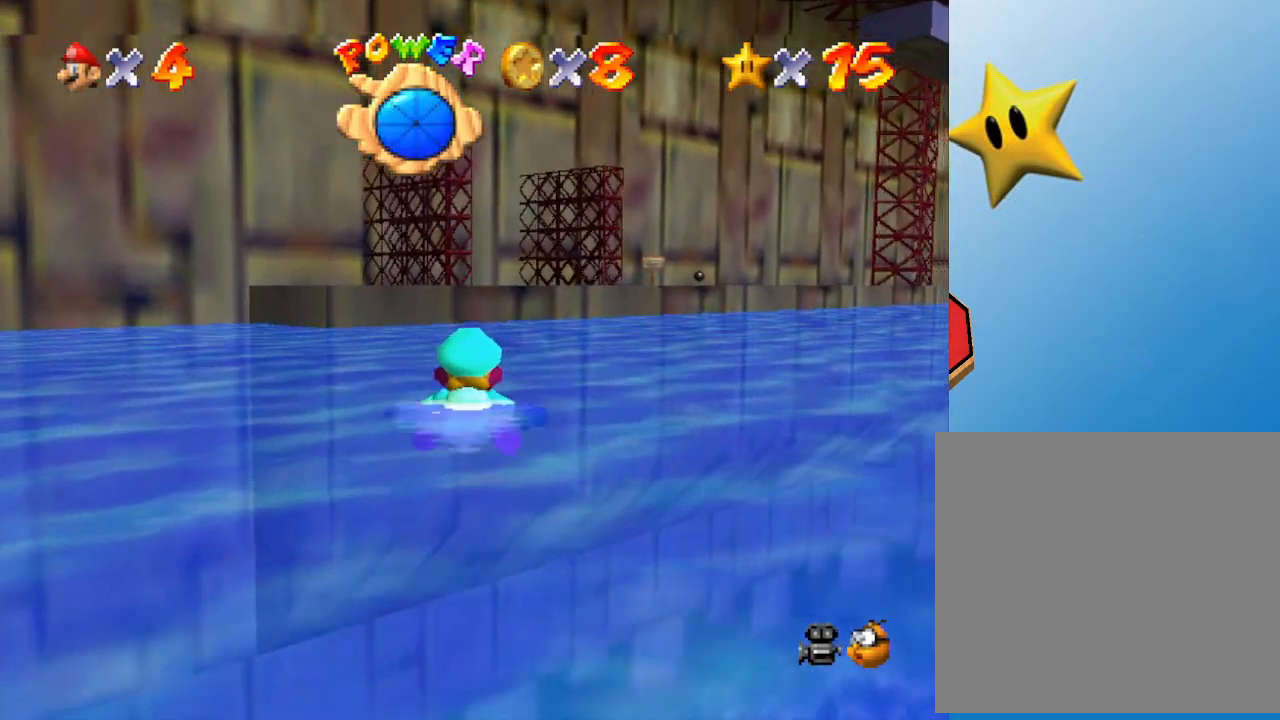
{"buttons": ["A"], "left_stick": "center", "events": [[83, "A", "up"], [483, "A", "down"]]}
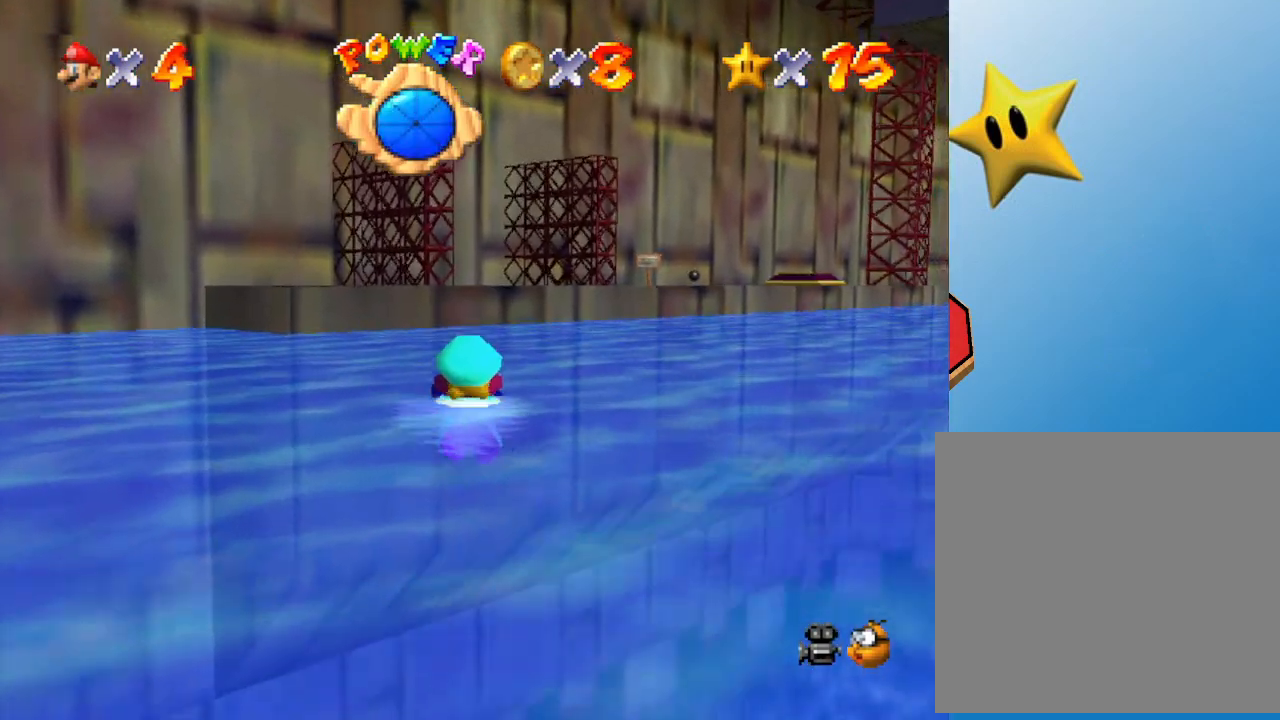
{"buttons": [], "left_stick": "center", "events": [[83, "left_stick", "right"], [250, "left_stick", "center"], [333, "A", "up"]]}
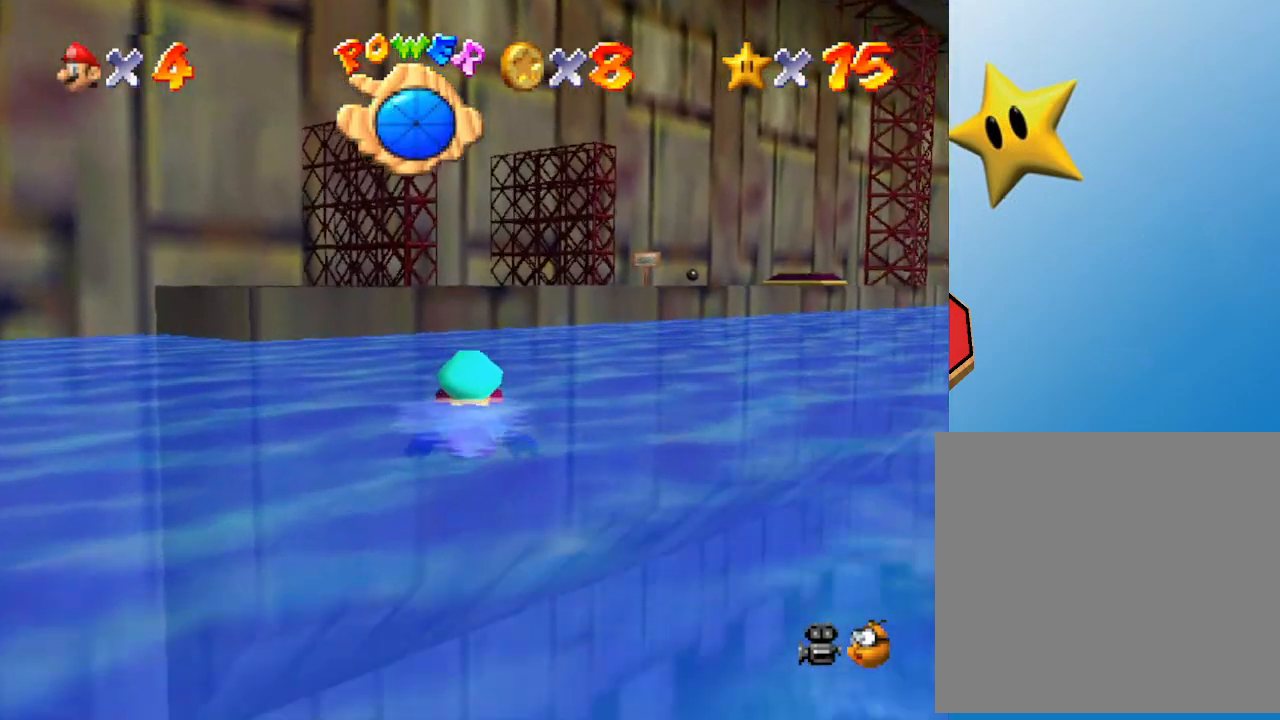
{"buttons": [], "left_stick": "right", "events": [[117, "A", "down"], [383, "left_stick", "right"], [417, "A", "up"]]}
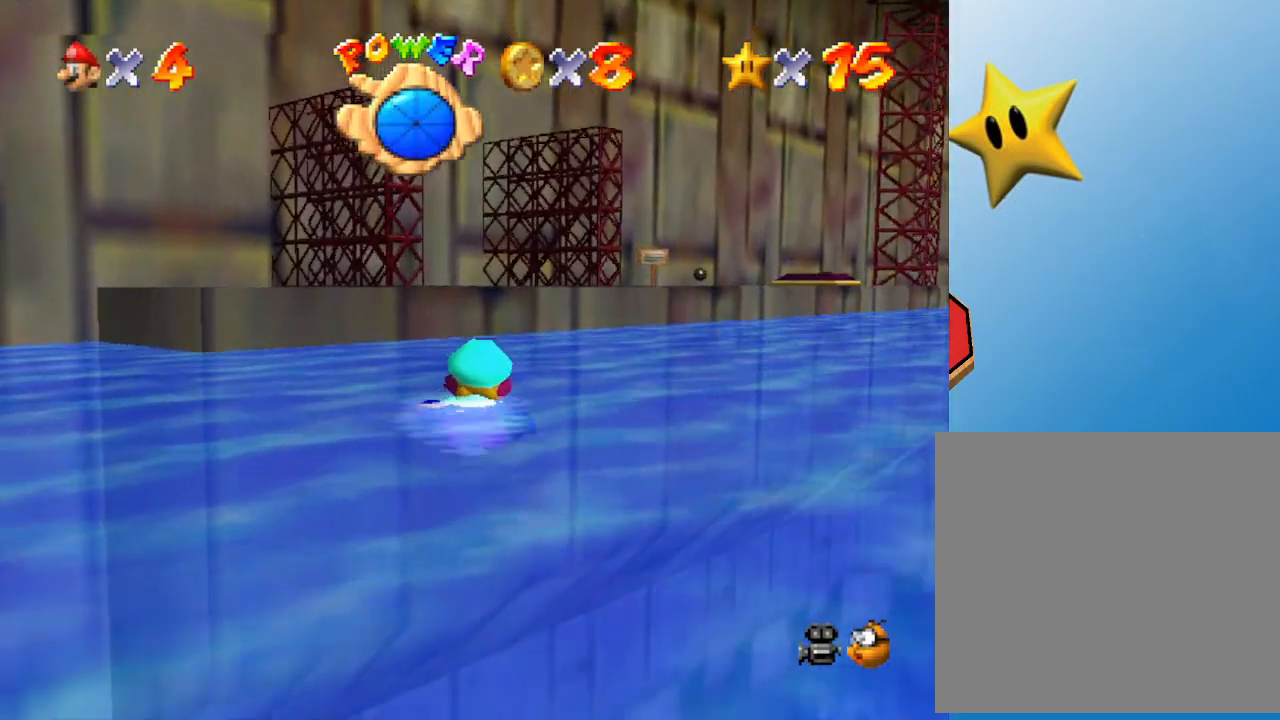
{"buttons": ["A"], "left_stick": "center", "events": [[250, "left_stick", "center"], [283, "A", "down"]]}